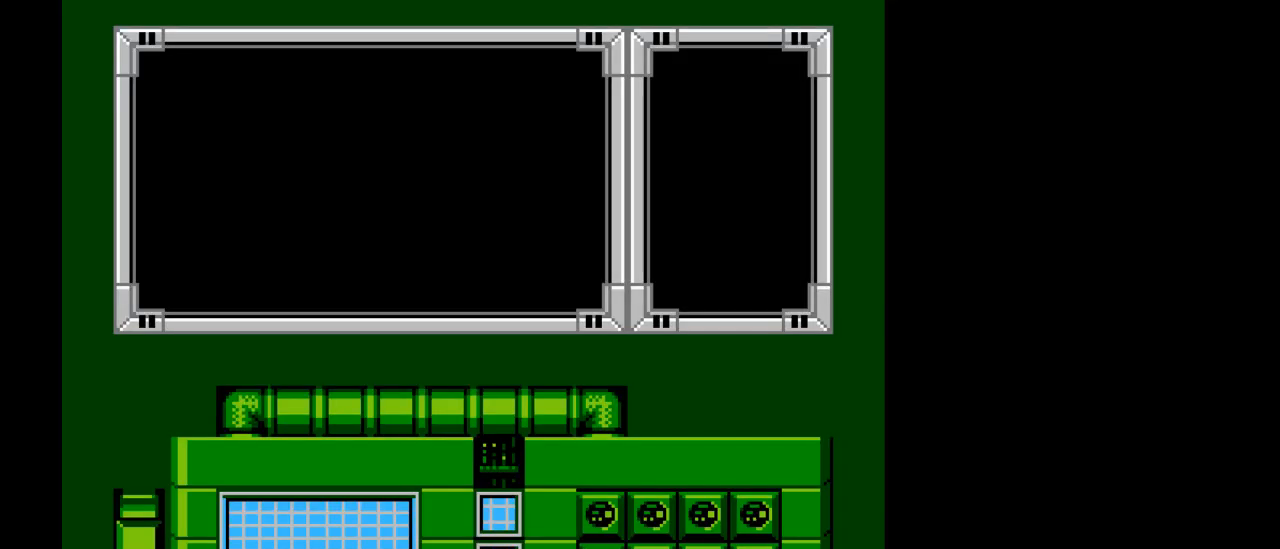
Gameplay with a controller (Nintendo layout); each line is a JSON object with the inputs held at the frame after it. "events" lists button and stick changes between this image and that frame as [ms after this image, input, new state], when the widget could be followed in between. Not read: L3 R3.
{"buttons": ["START"], "events": [[467, "START", "down"]]}
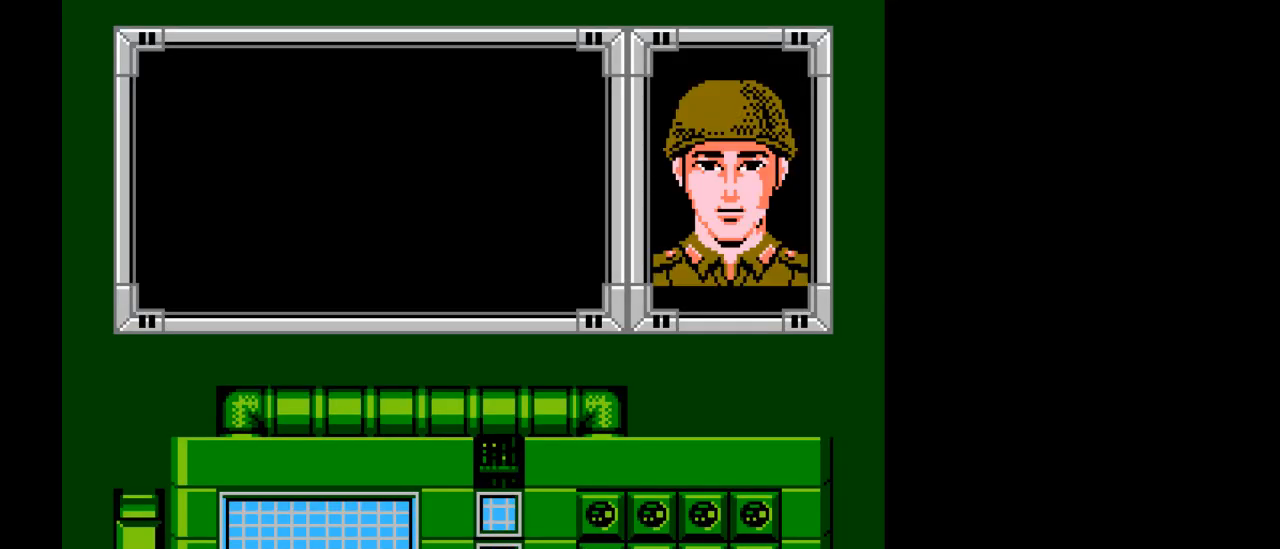
{"buttons": [], "events": [[117, "START", "up"], [333, "START", "down"], [417, "START", "up"]]}
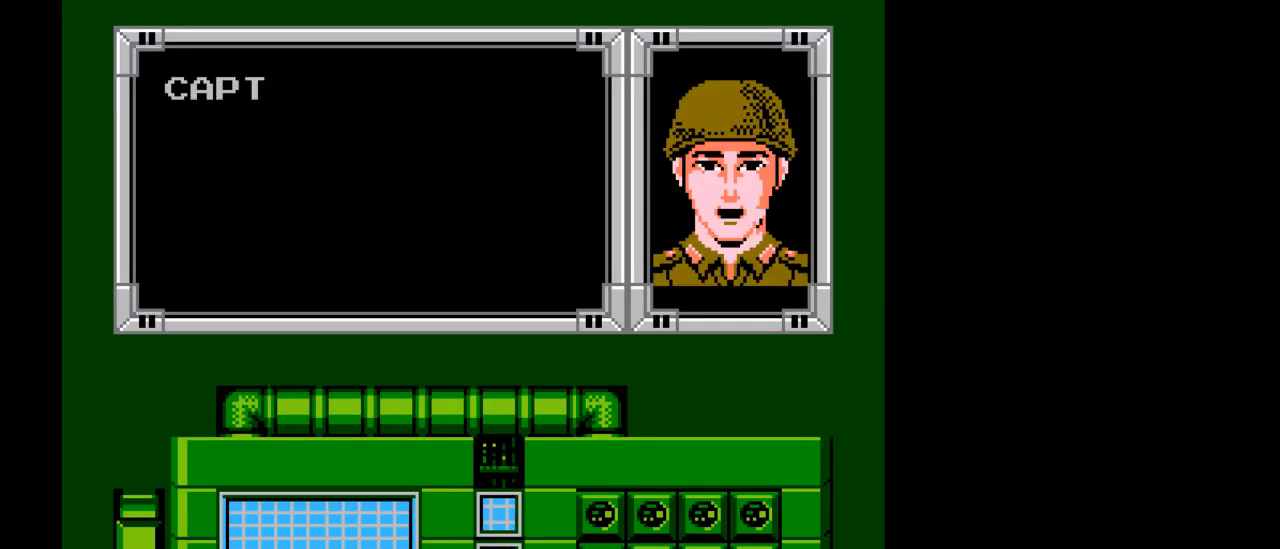
{"buttons": [], "events": [[50, "B", "down"], [67, "Y", "down"], [233, "B", "up"], [233, "Y", "up"]]}
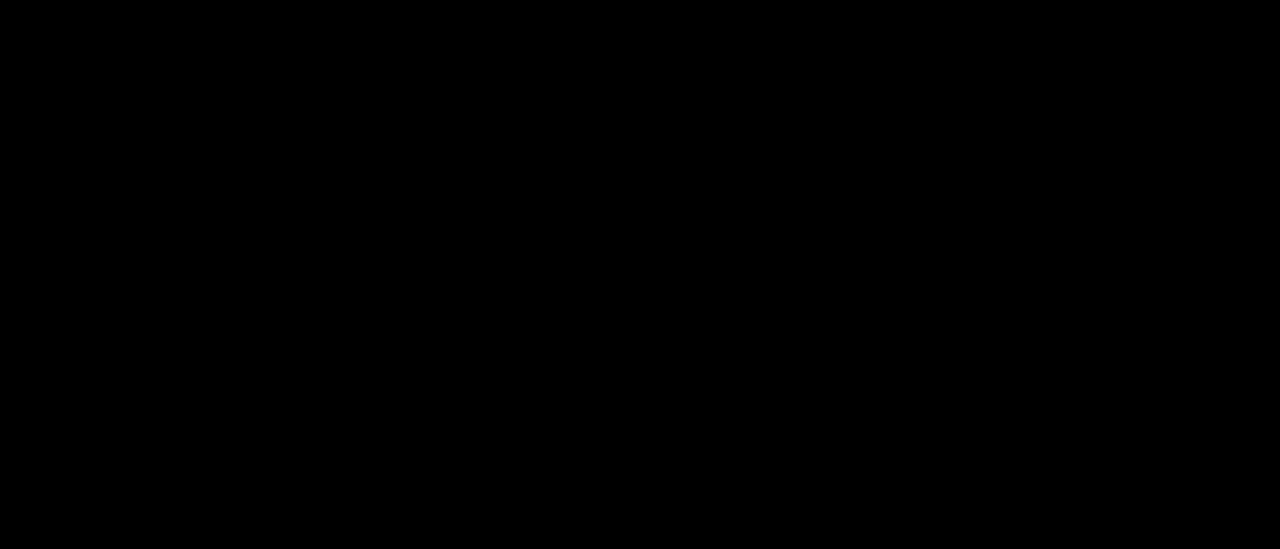
{"buttons": ["DPAD_RIGHT"], "events": [[350, "DPAD_RIGHT", "down"]]}
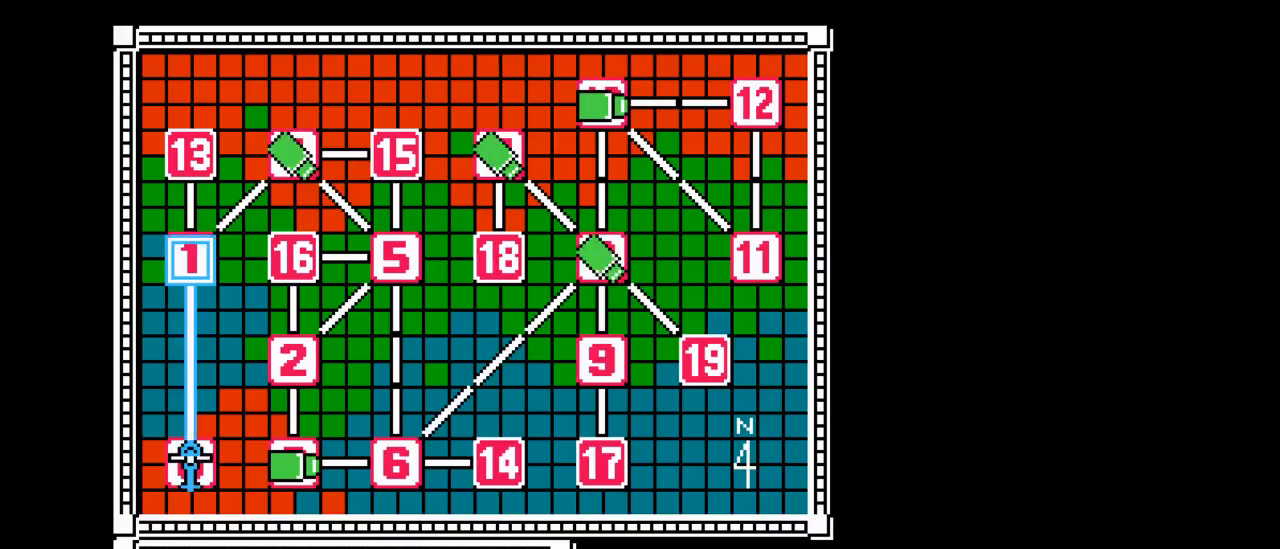
{"buttons": [], "events": [[133, "DPAD_RIGHT", "up"]]}
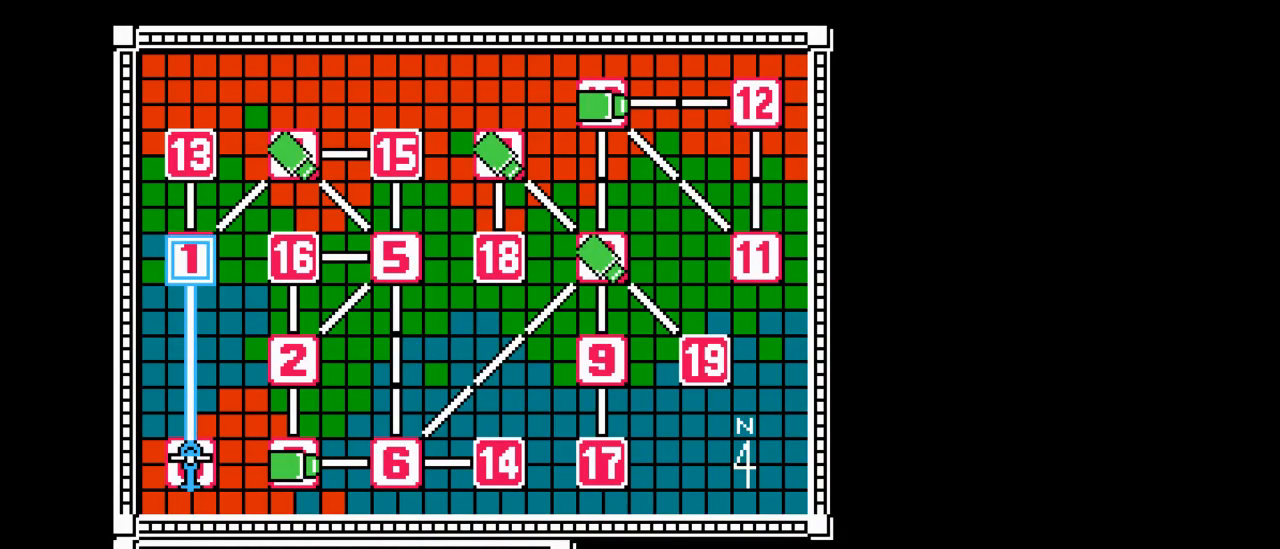
{"buttons": [], "events": [[33, "B", "down"], [183, "B", "up"], [283, "B", "down"], [433, "B", "up"]]}